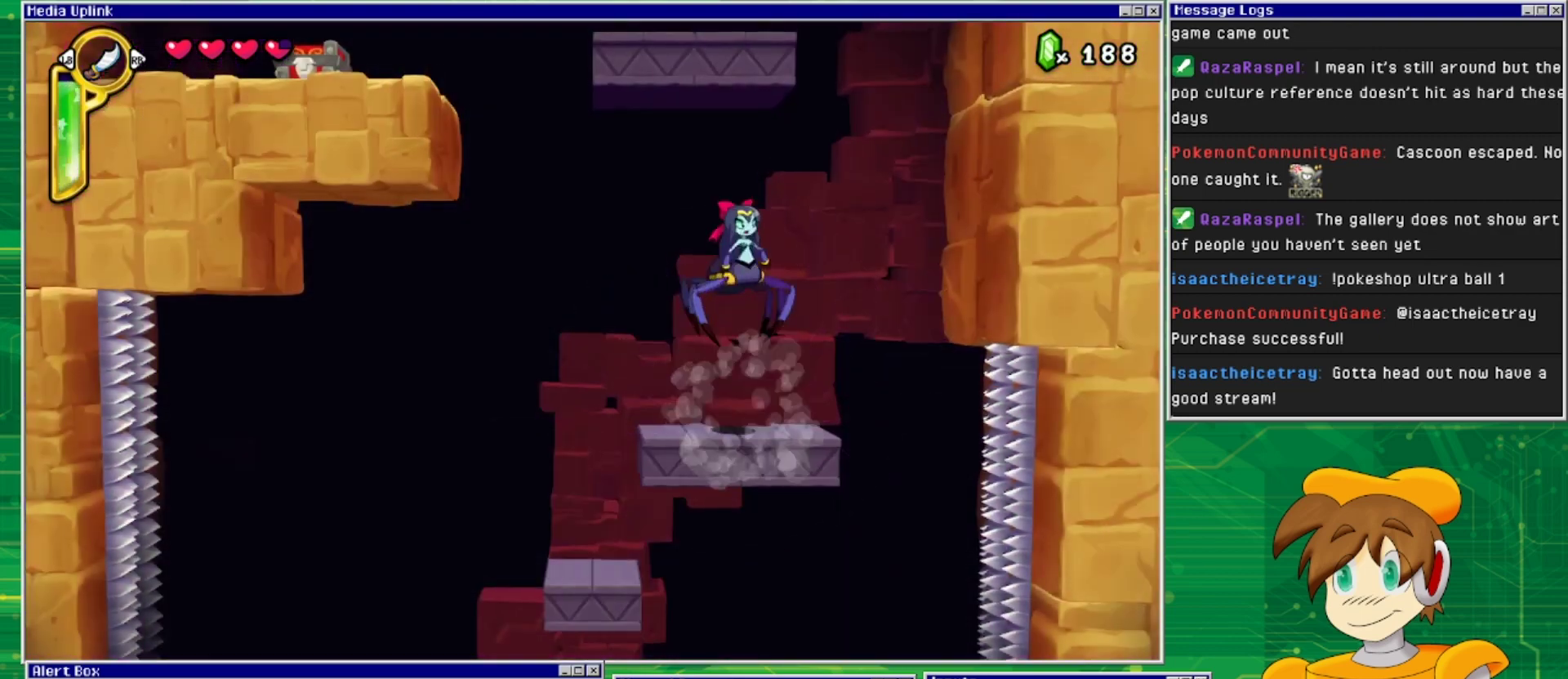
Gameplay with a controller (PlayStation layout); each line is a JSON object with the inputs held at the frame after it. "events" lists button and stick changes between this image and that frame as [ms after this image, input, new state], when the widget could be followed in between. Not read: L2 L3 R1 R2 R3 left_stick right_stick.
{"buttons": [], "events": [[67, "CROSS", "down"], [233, "CROSS", "up"]]}
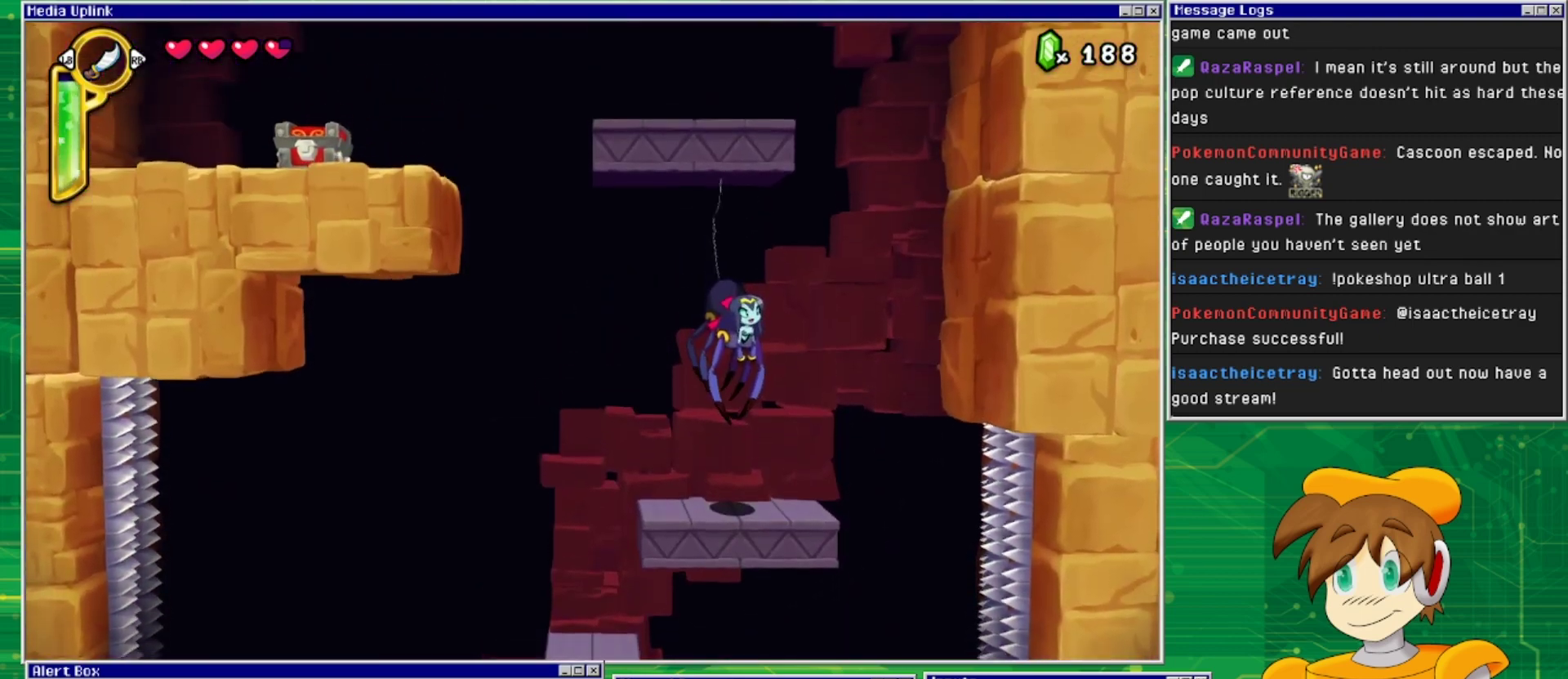
{"buttons": ["DPAD_RIGHT"], "events": [[267, "DPAD_RIGHT", "down"]]}
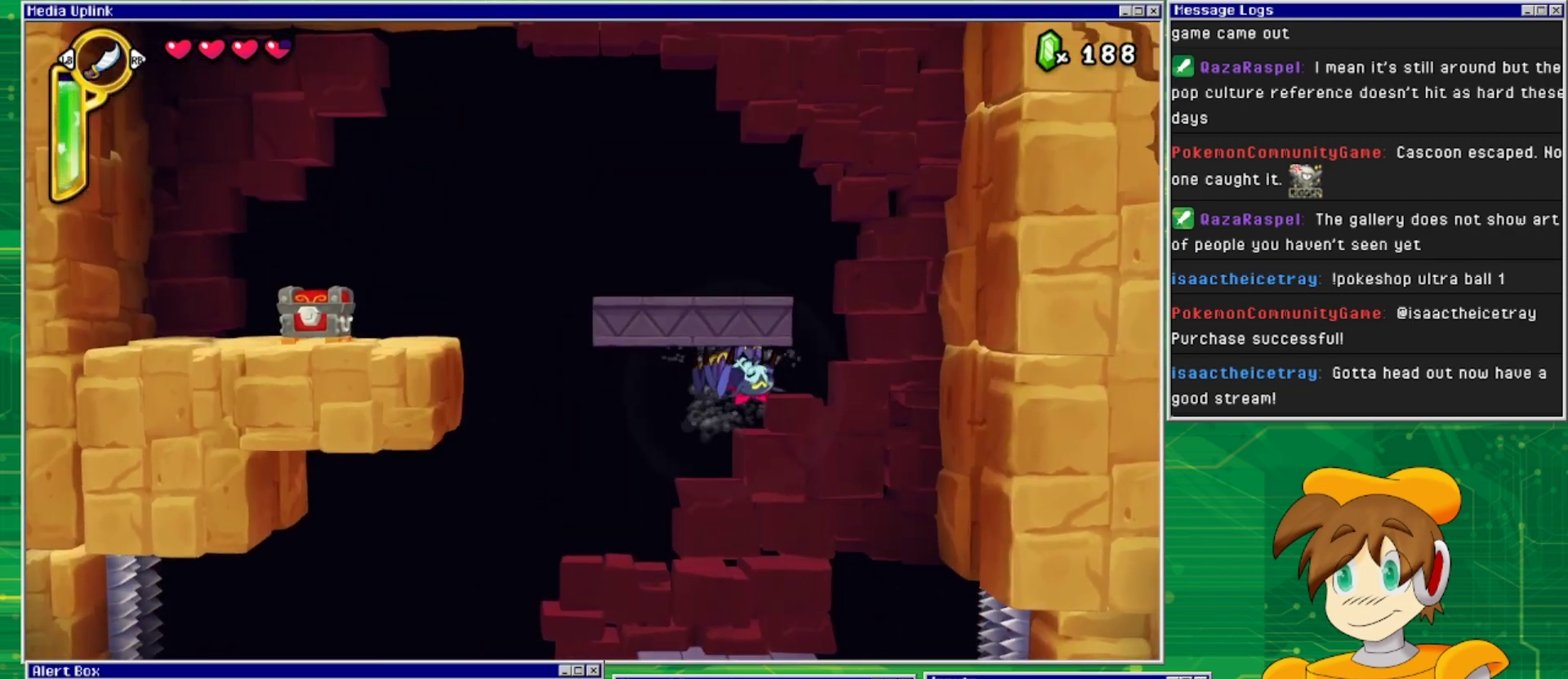
{"buttons": ["DPAD_RIGHT"], "events": [[133, "DPAD_RIGHT", "up"], [333, "DPAD_RIGHT", "down"]]}
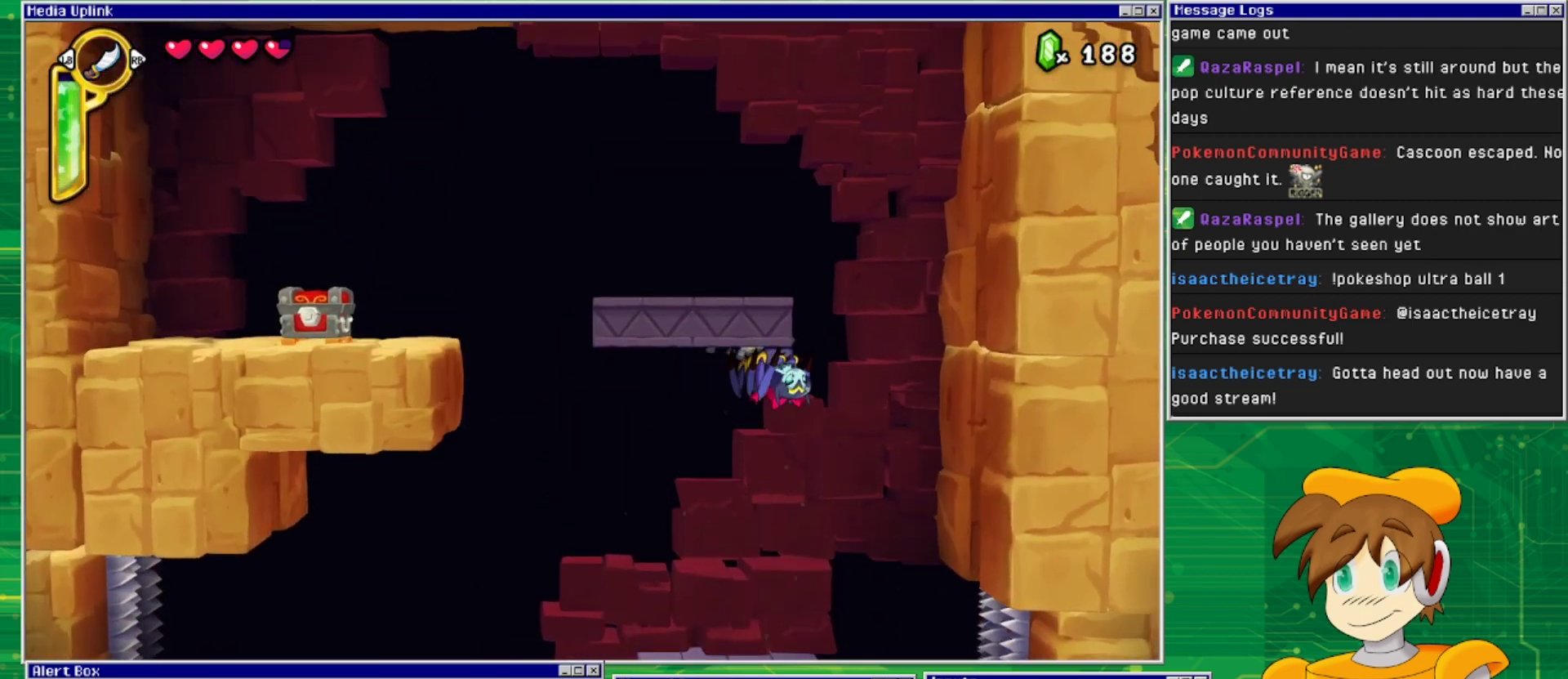
{"buttons": [], "events": [[267, "CROSS", "down"], [267, "DPAD_RIGHT", "up"], [433, "CROSS", "up"]]}
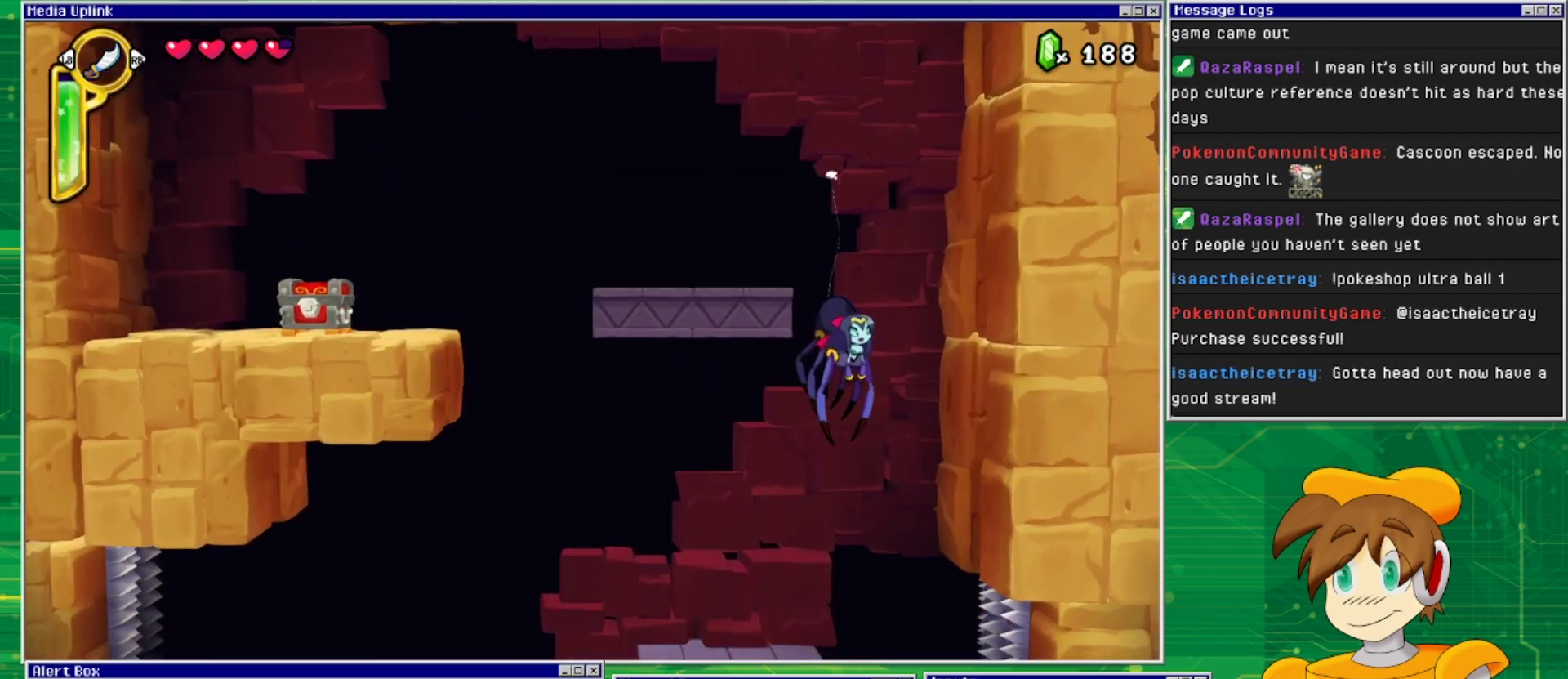
{"buttons": [], "events": []}
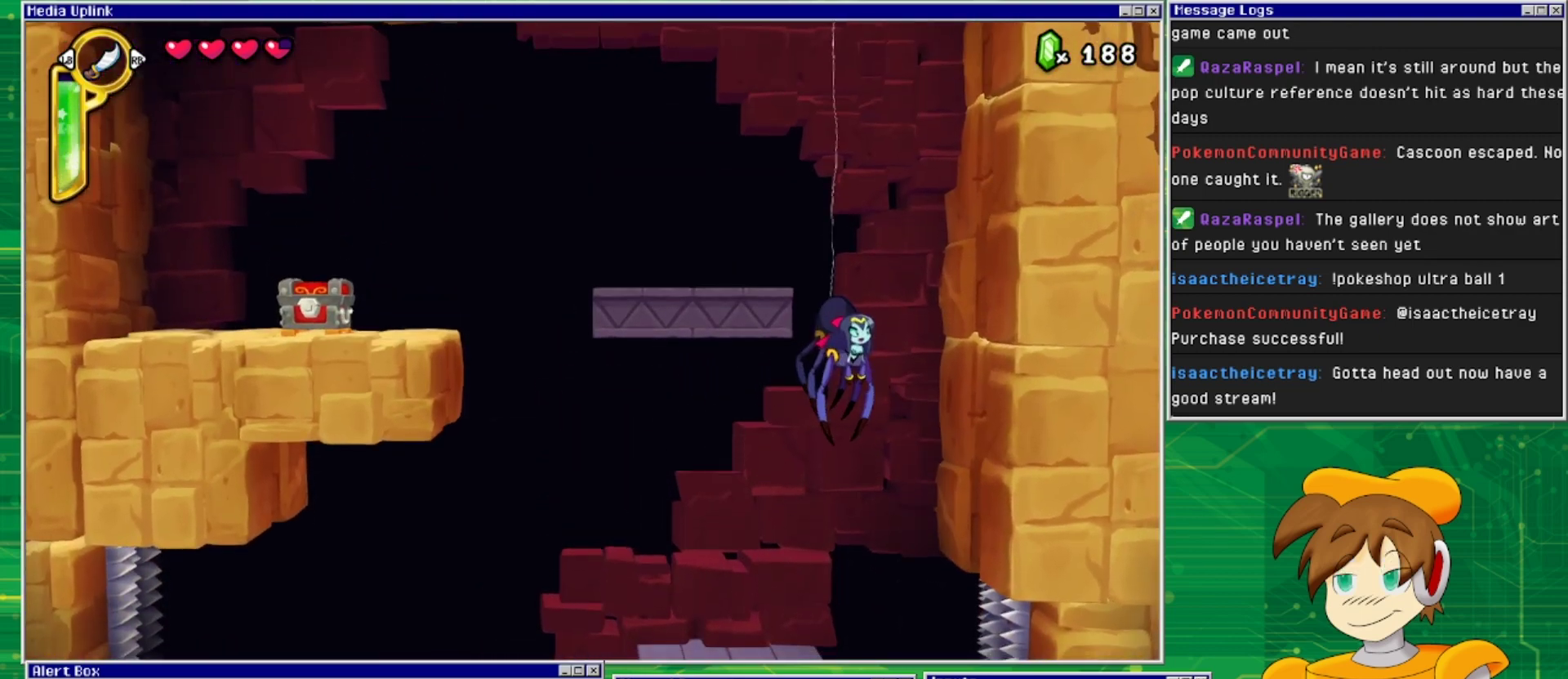
{"buttons": [], "events": []}
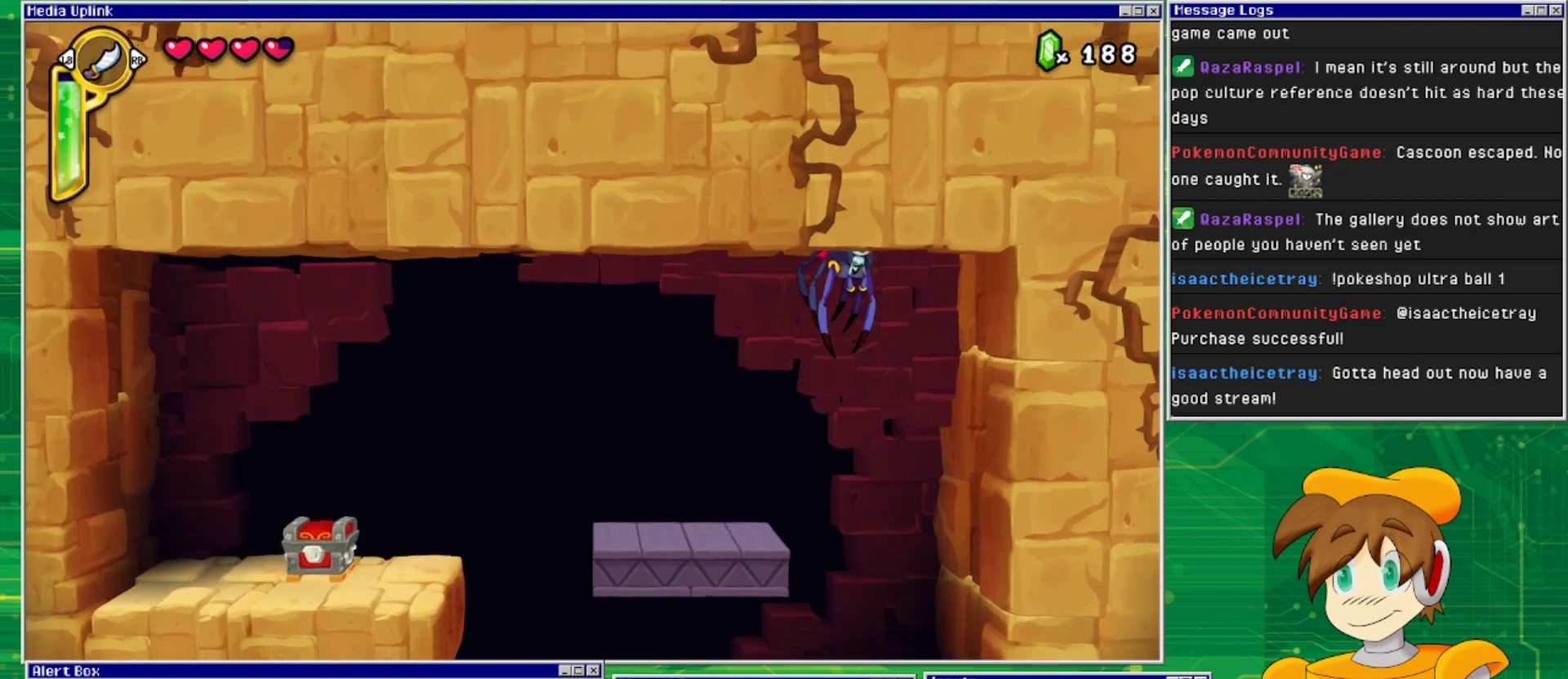
{"buttons": ["DPAD_LEFT"], "events": [[100, "DPAD_LEFT", "down"]]}
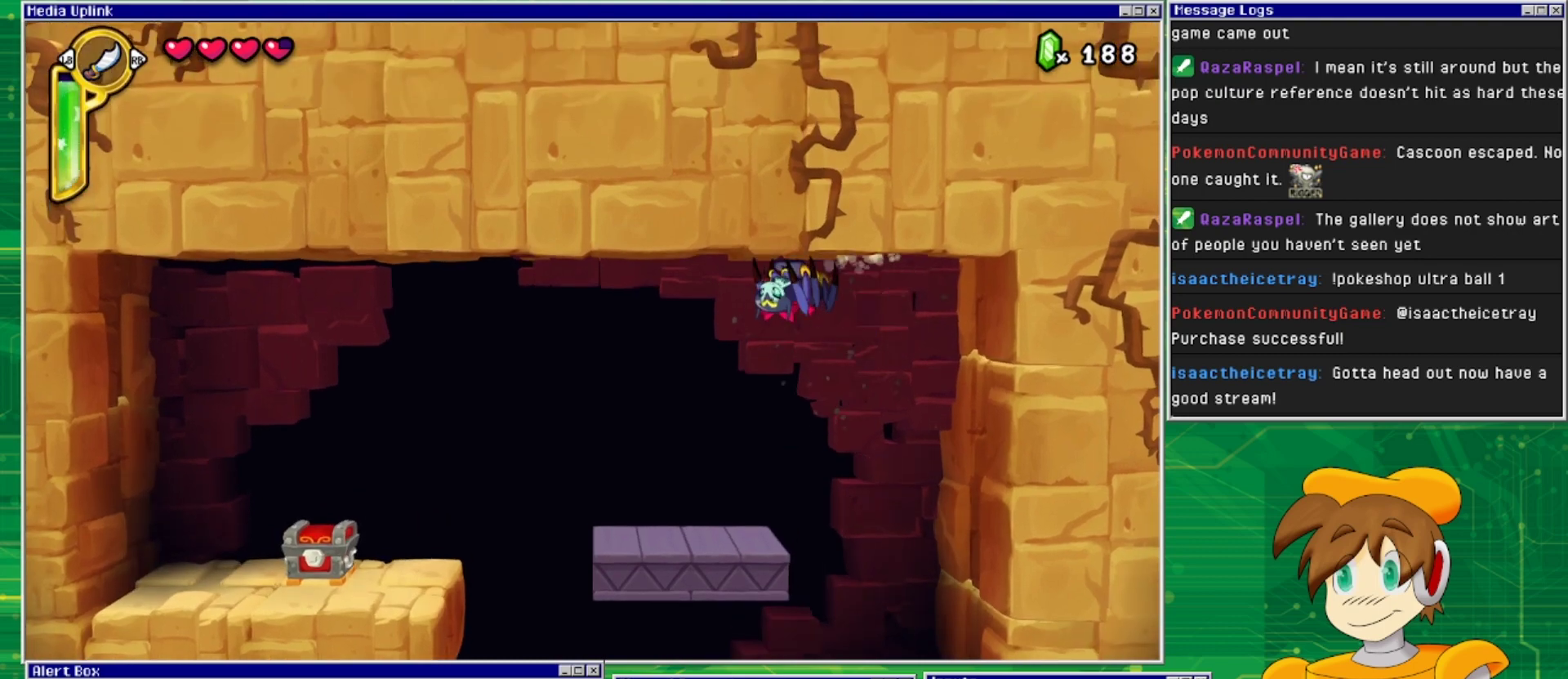
{"buttons": ["DPAD_LEFT"], "events": []}
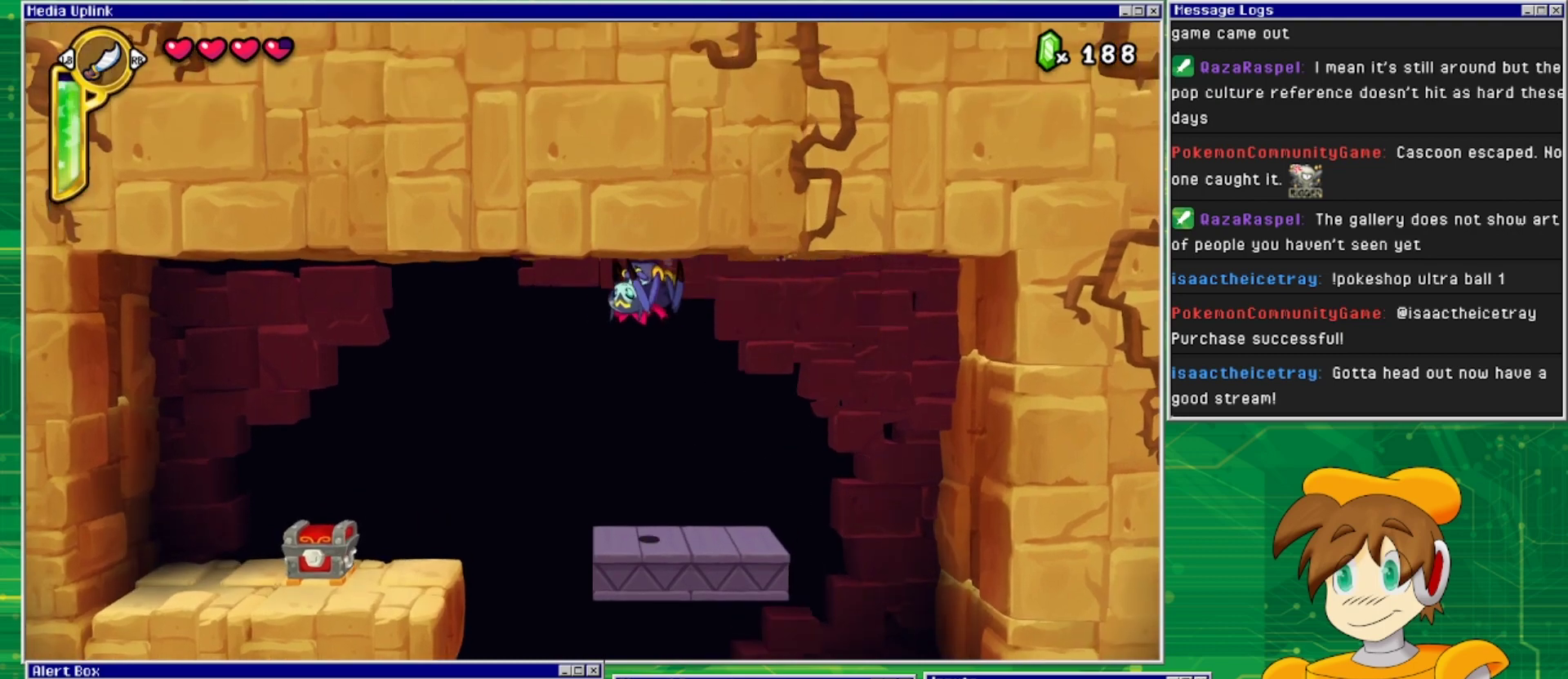
{"buttons": ["DPAD_LEFT"], "events": []}
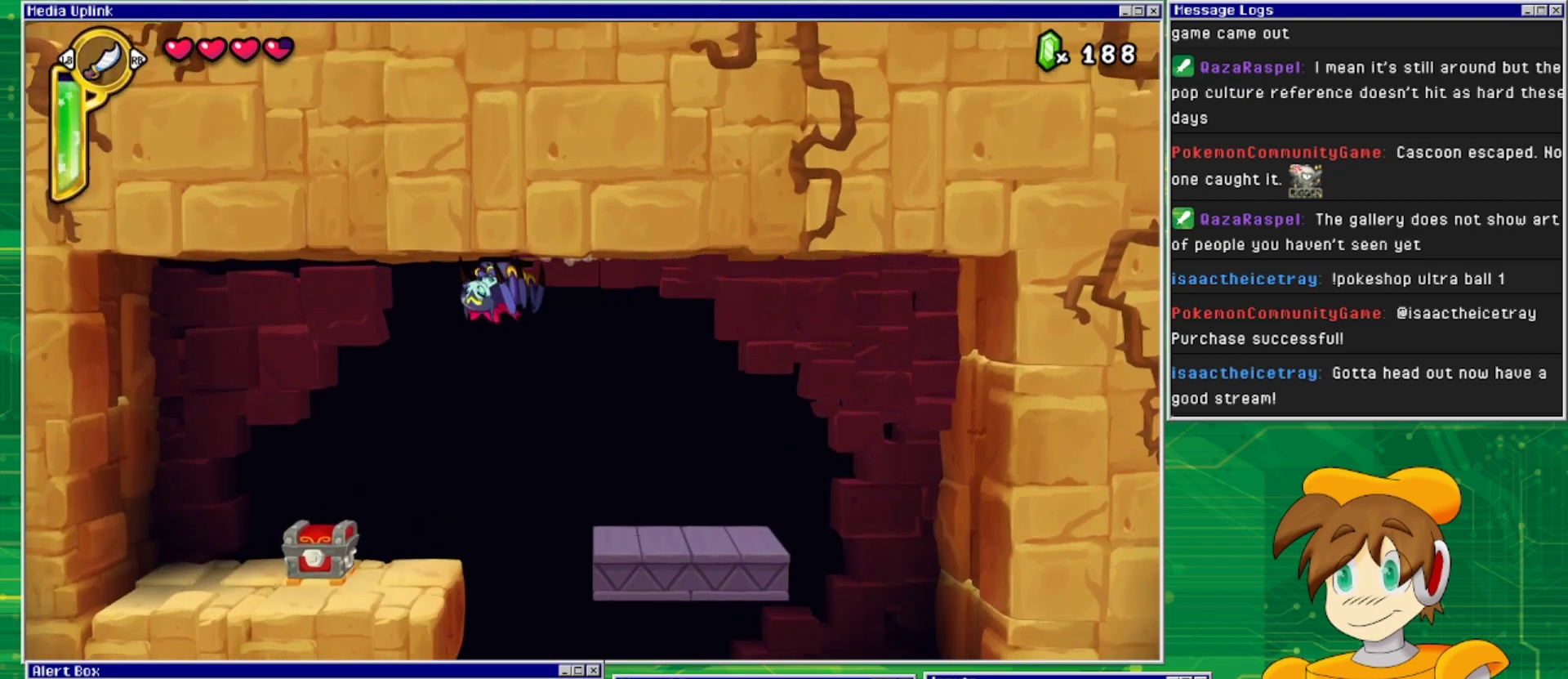
{"buttons": ["DPAD_LEFT"], "events": []}
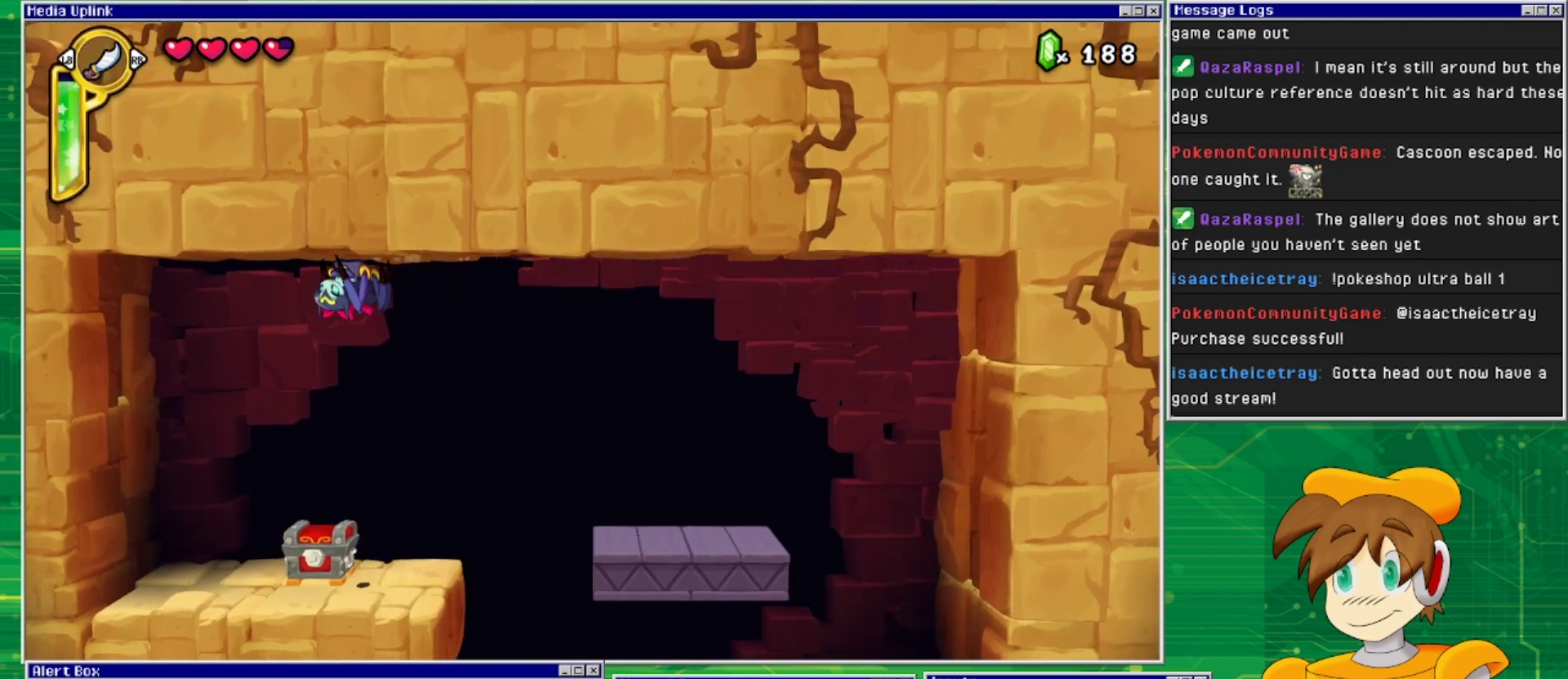
{"buttons": [], "events": [[67, "DPAD_LEFT", "up"], [133, "DPAD_DOWN", "down"], [200, "CROSS", "down"], [300, "CROSS", "up"], [300, "DPAD_DOWN", "up"]]}
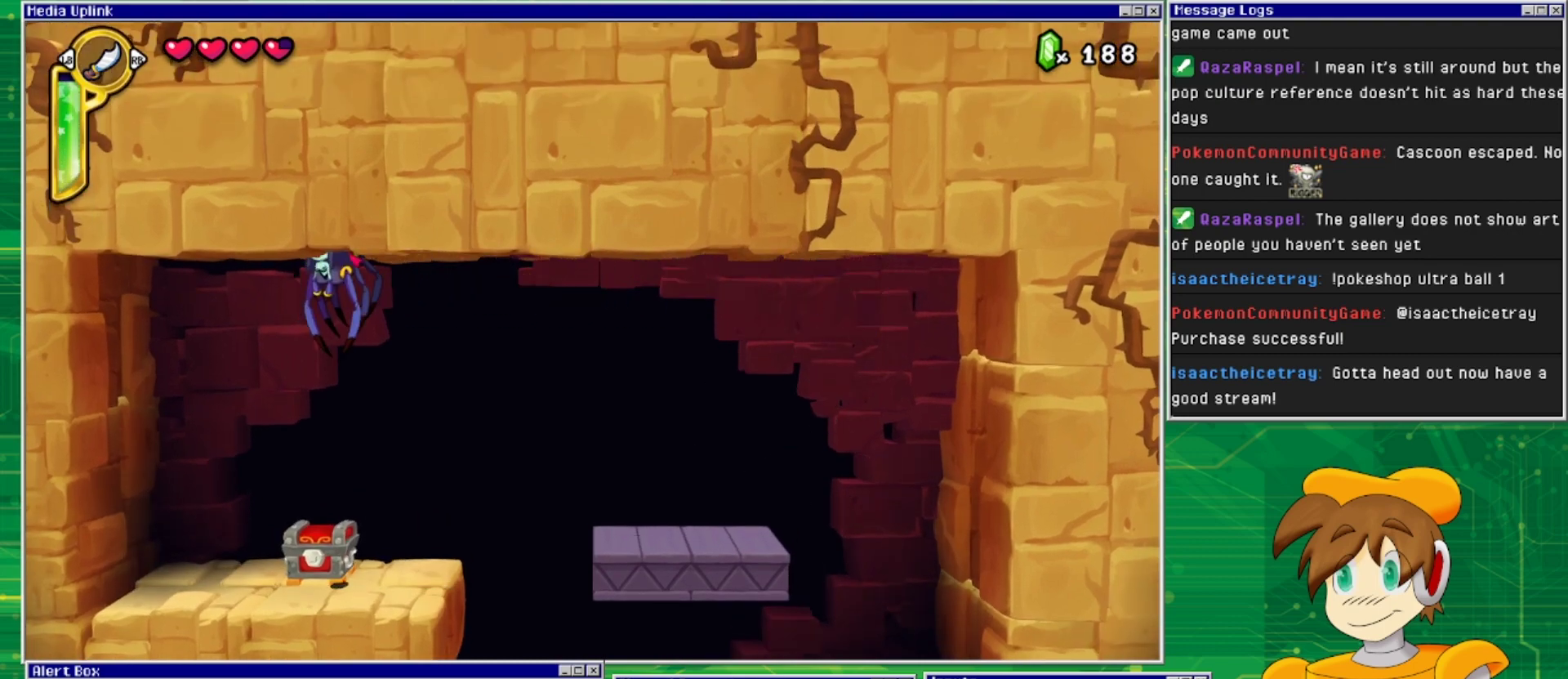
{"buttons": [], "events": []}
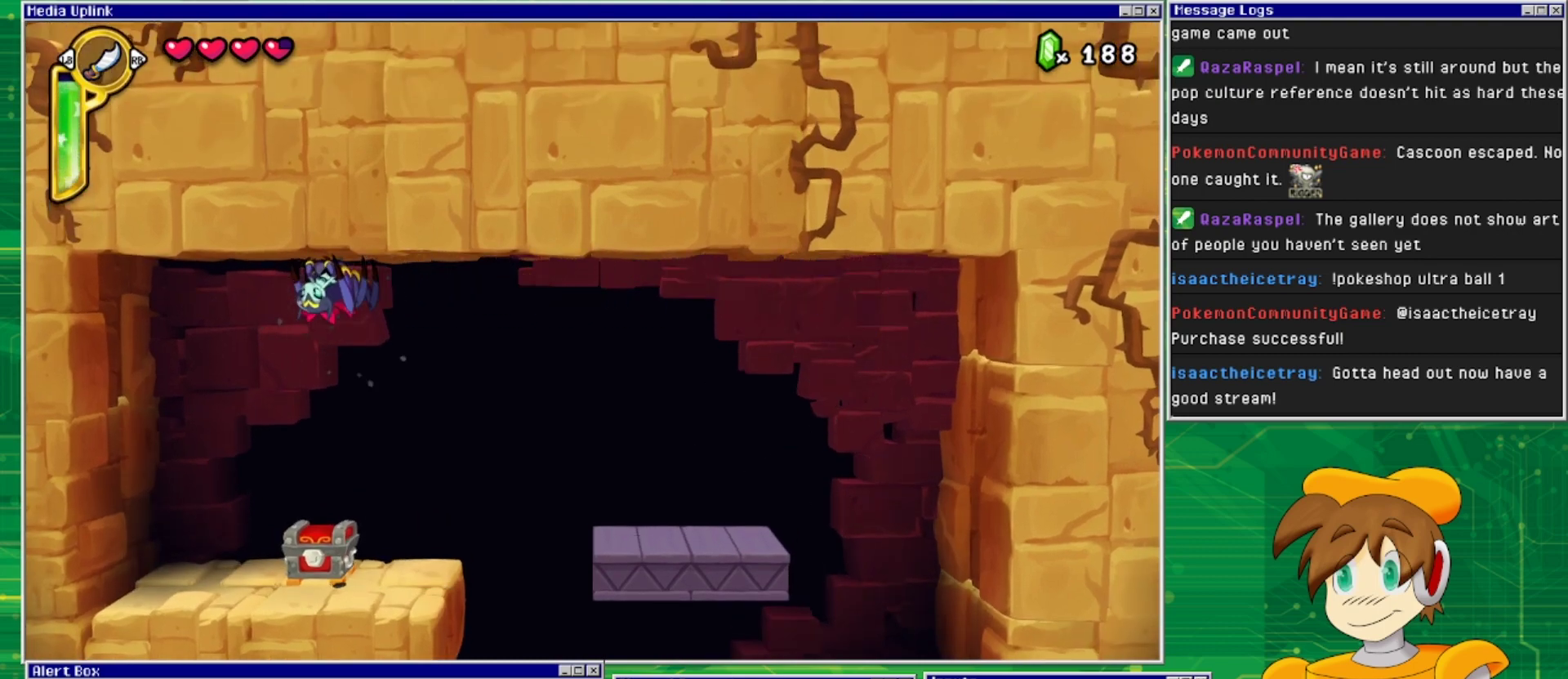
{"buttons": [], "events": [[267, "CROSS", "down"], [333, "CROSS", "up"]]}
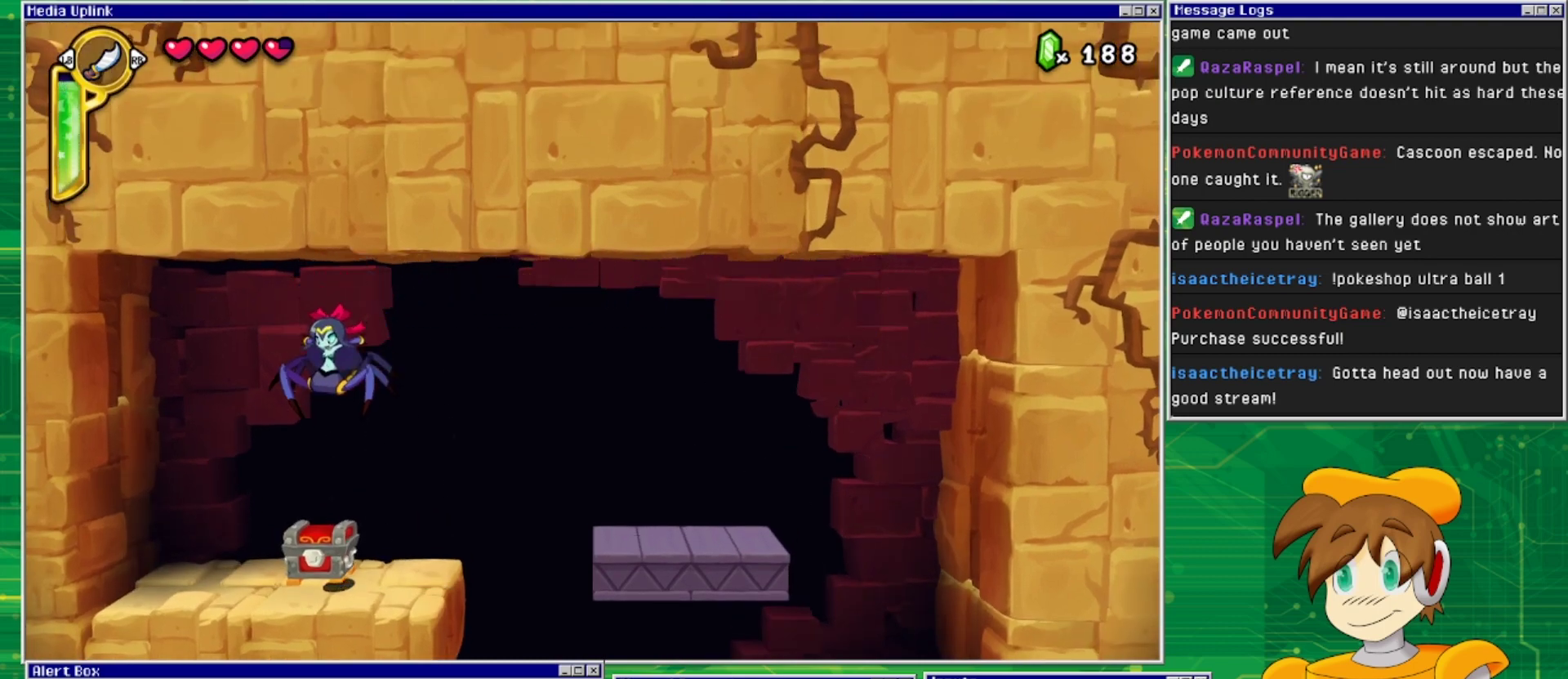
{"buttons": ["TRIANGLE"], "events": [[433, "TRIANGLE", "down"]]}
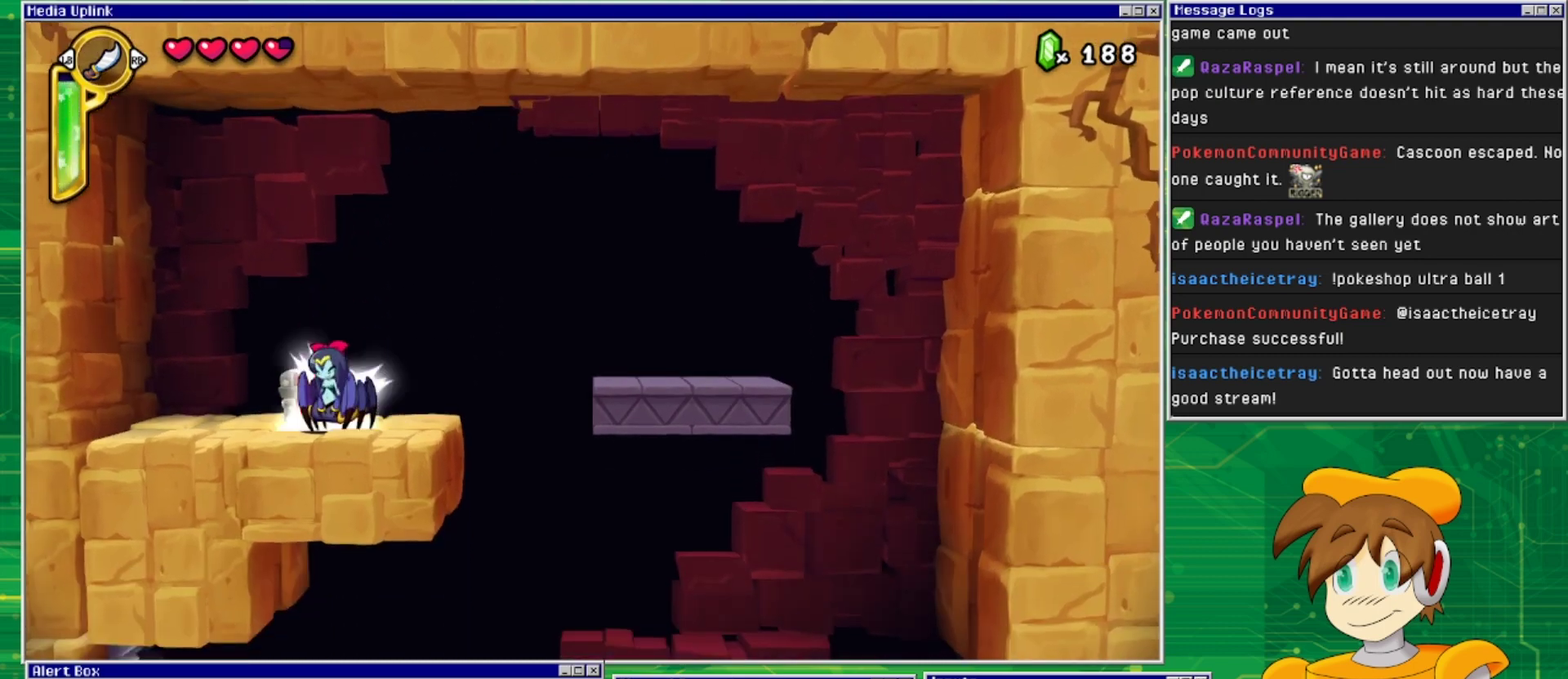
{"buttons": ["DPAD_LEFT"], "events": [[33, "TRIANGLE", "up"], [467, "DPAD_LEFT", "down"]]}
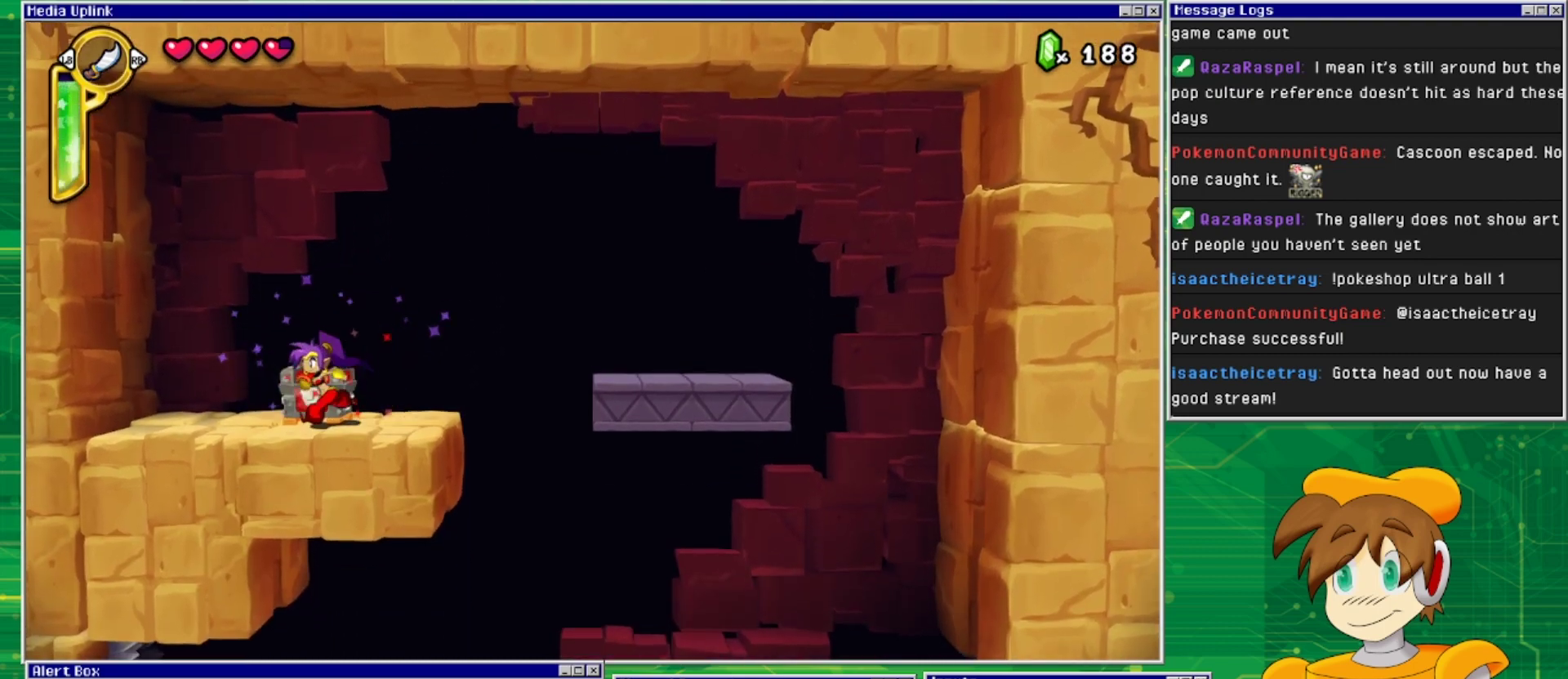
{"buttons": ["DPAD_RIGHT"], "events": [[367, "DPAD_LEFT", "up"], [367, "DPAD_UP", "down"], [400, "DPAD_RIGHT", "down"], [400, "DPAD_UP", "up"]]}
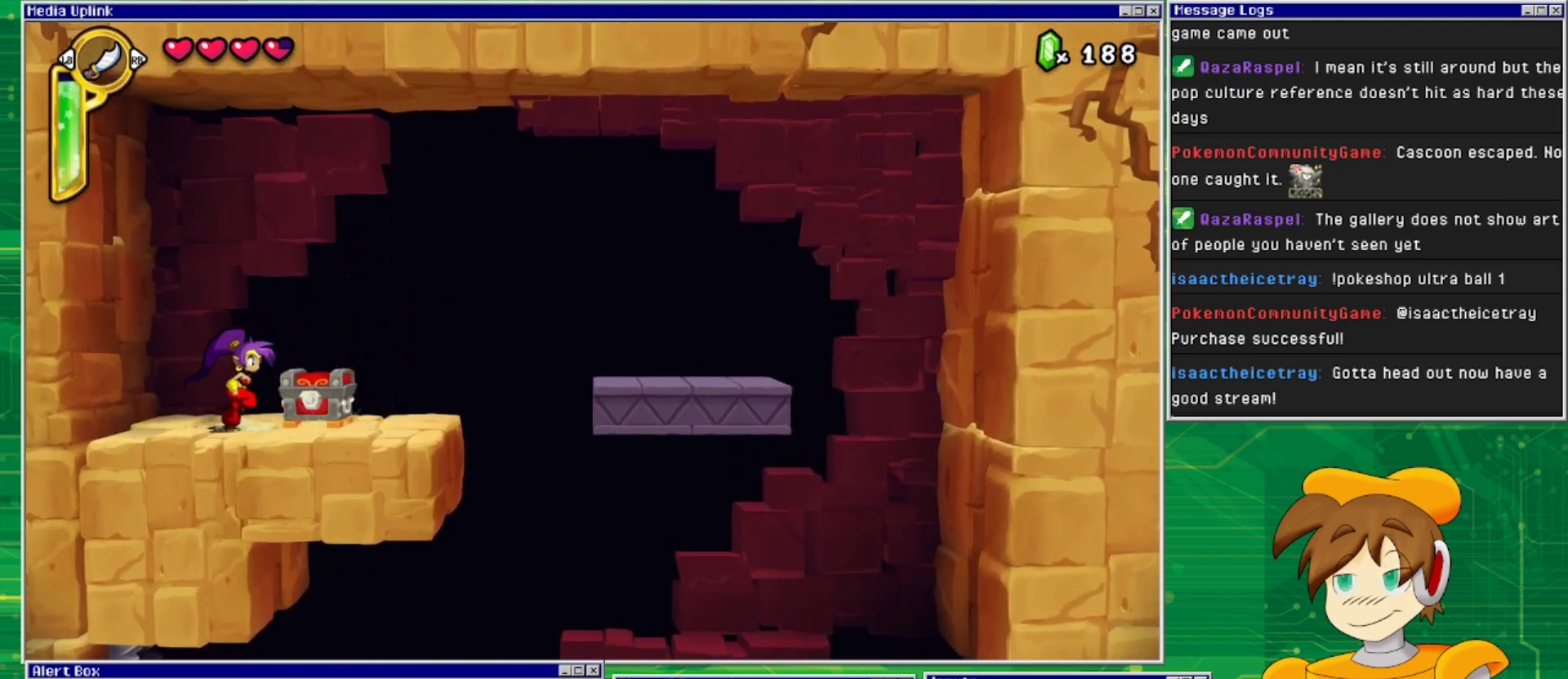
{"buttons": ["DPAD_LEFT"], "events": [[33, "DPAD_DOWN", "down"], [33, "DPAD_RIGHT", "up"], [67, "SQUARE", "down"], [133, "SQUARE", "up"], [233, "DPAD_DOWN", "up"], [367, "DPAD_LEFT", "down"]]}
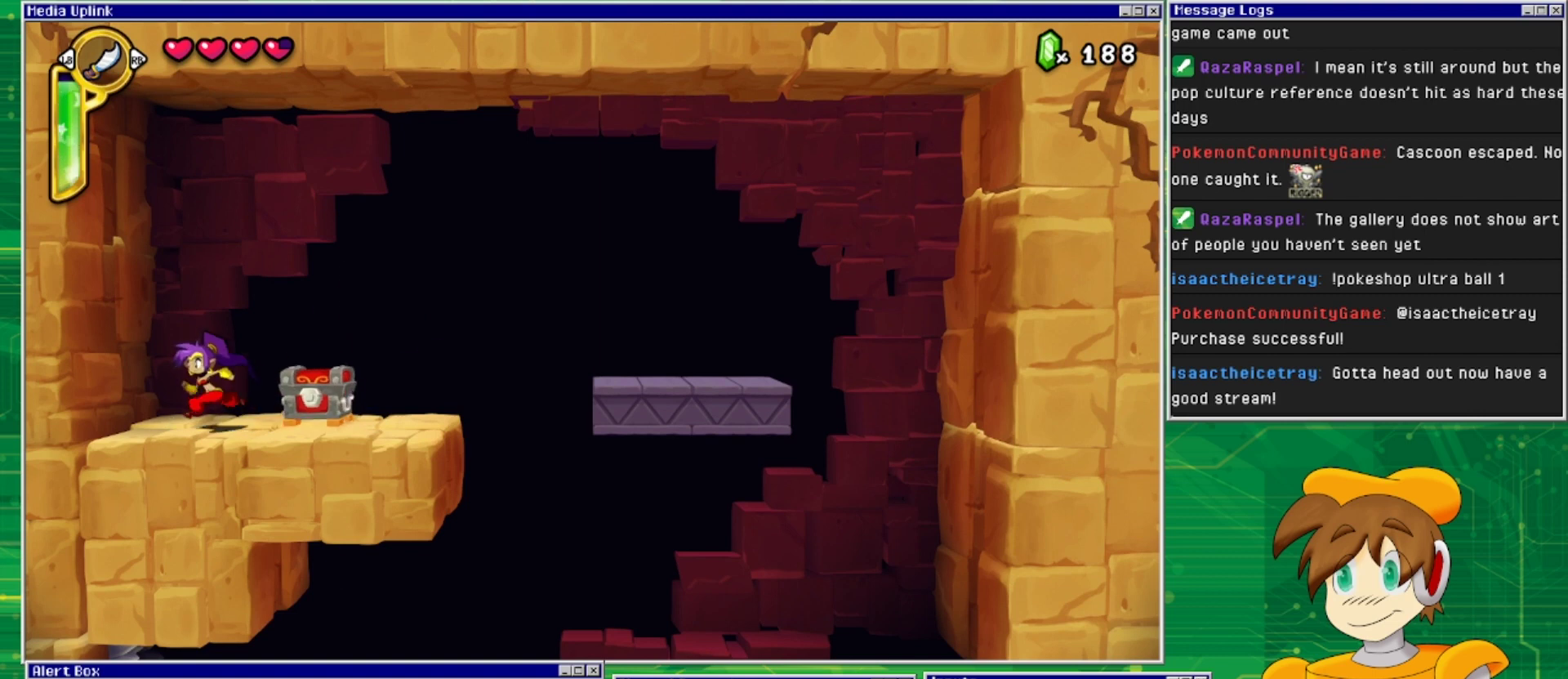
{"buttons": [], "events": [[200, "DPAD_LEFT", "up"], [300, "DPAD_RIGHT", "down"], [367, "DPAD_RIGHT", "up"]]}
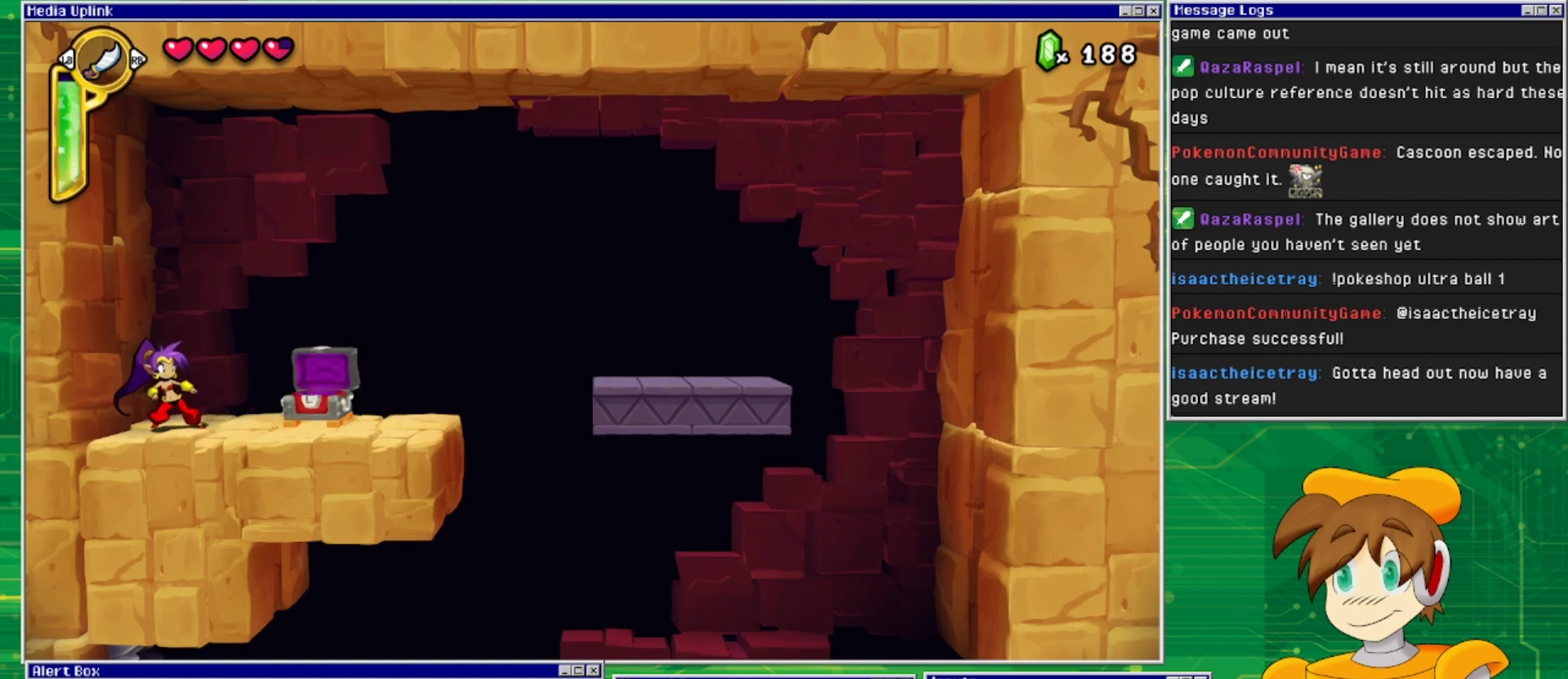
{"buttons": [], "events": []}
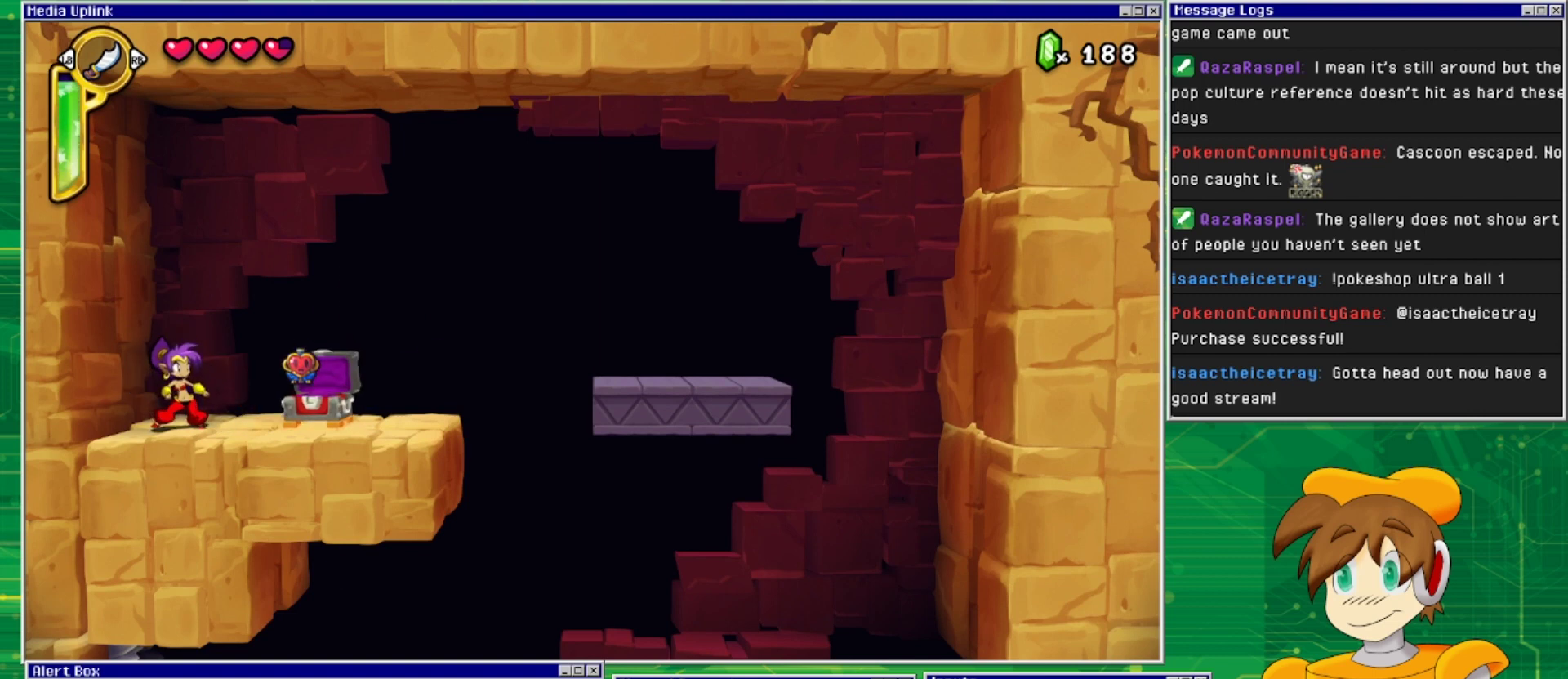
{"buttons": ["DPAD_RIGHT"], "events": [[367, "DPAD_RIGHT", "down"]]}
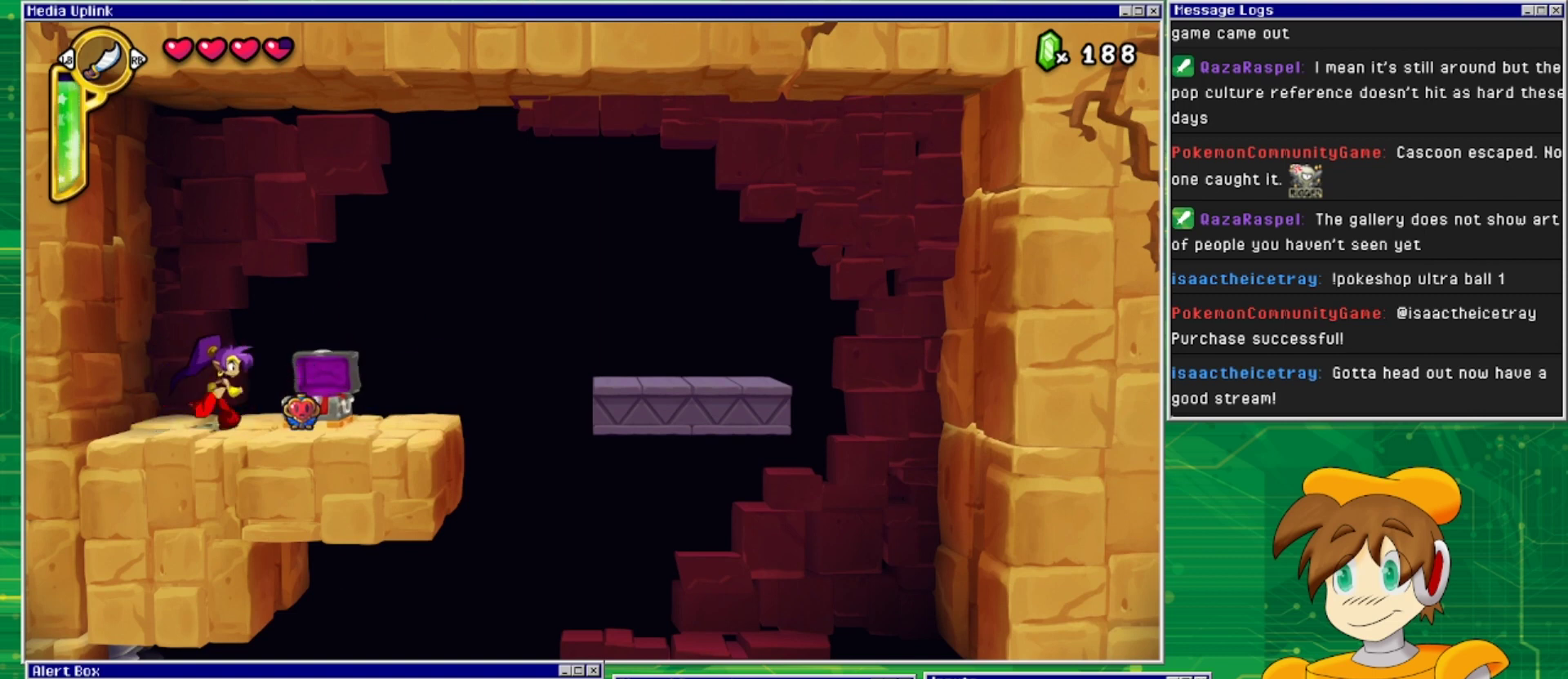
{"buttons": [], "events": [[400, "DPAD_RIGHT", "up"]]}
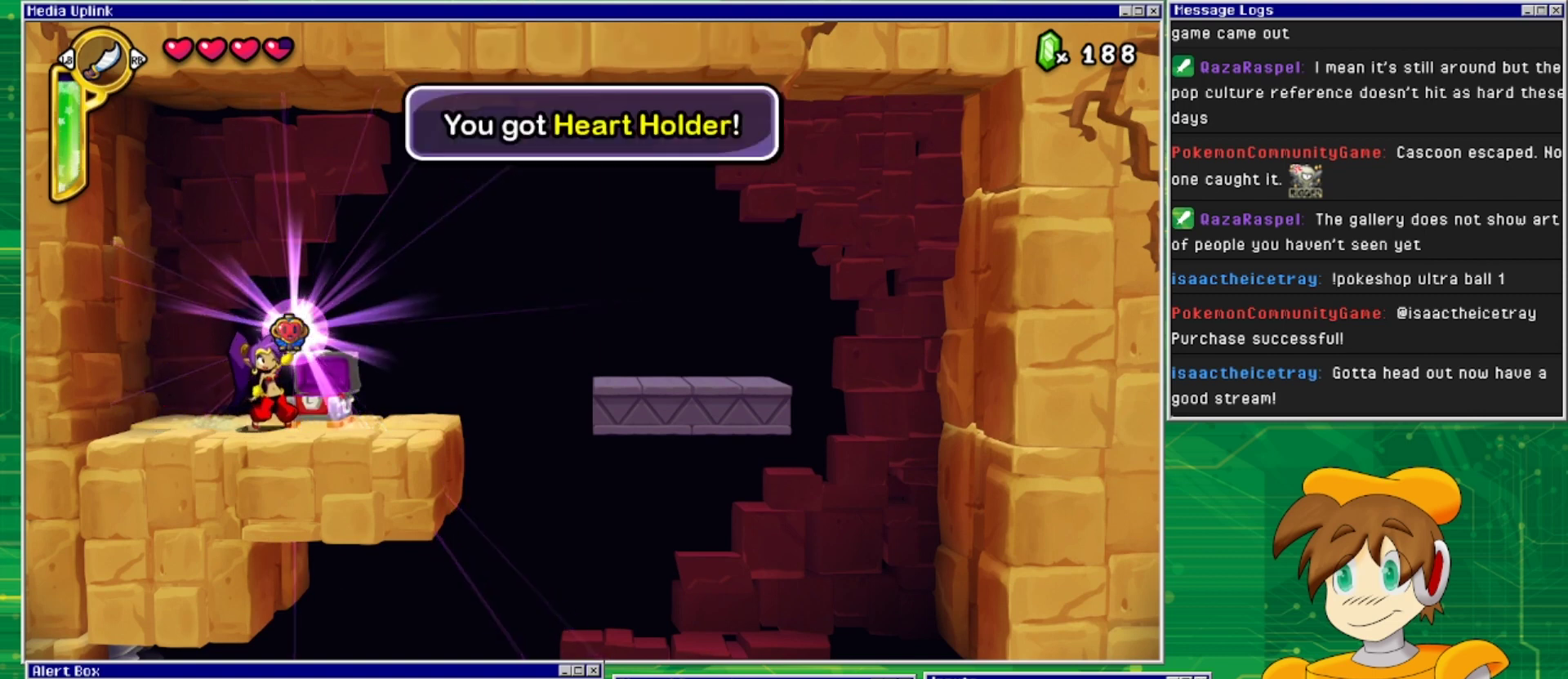
{"buttons": [], "events": []}
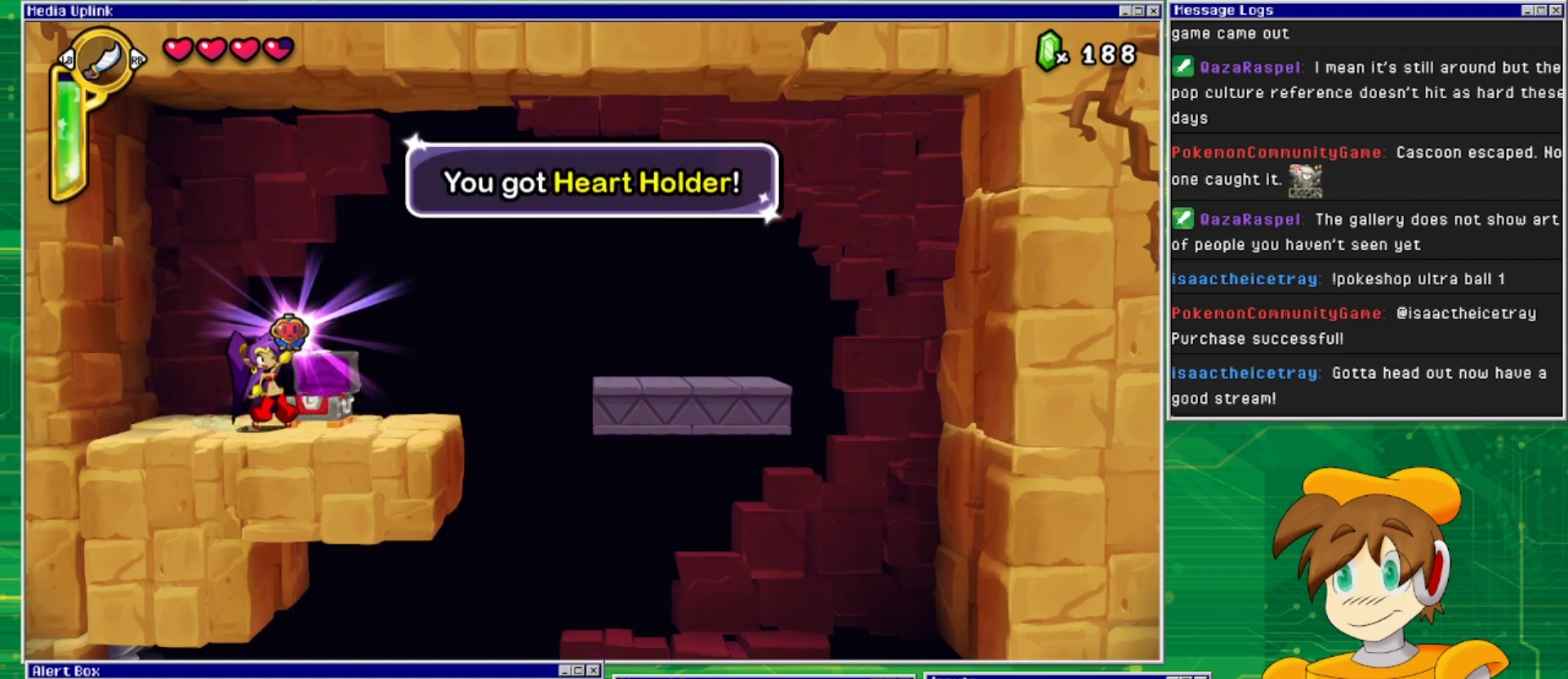
{"buttons": [], "events": []}
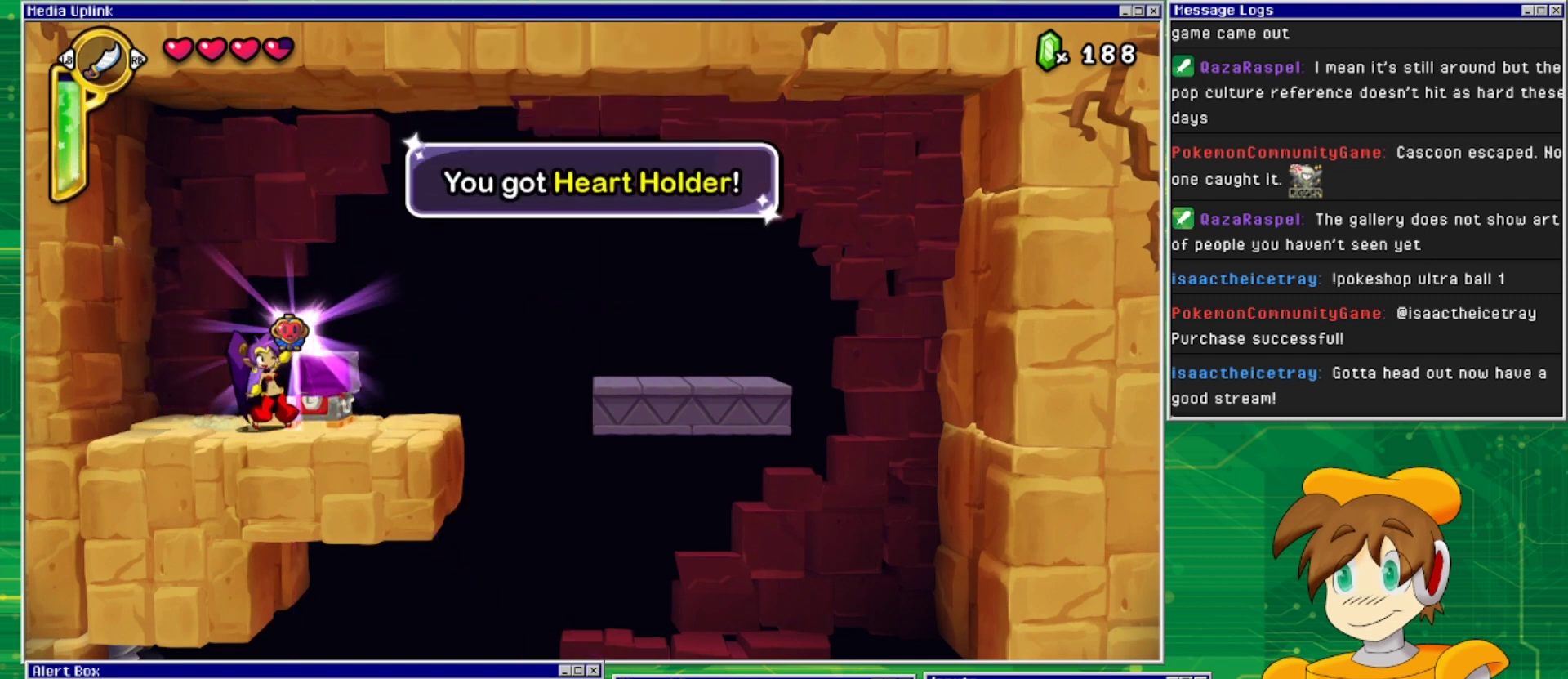
{"buttons": [], "events": []}
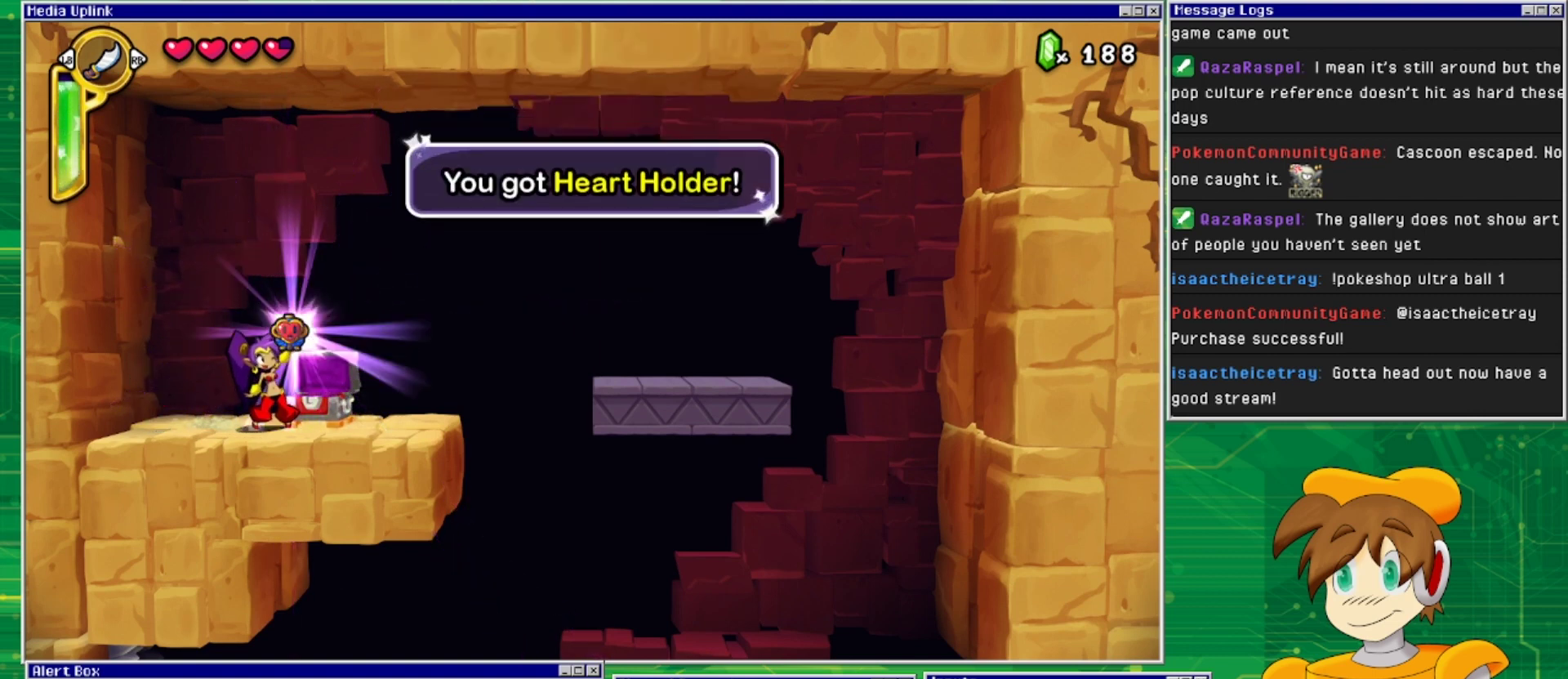
{"buttons": [], "events": []}
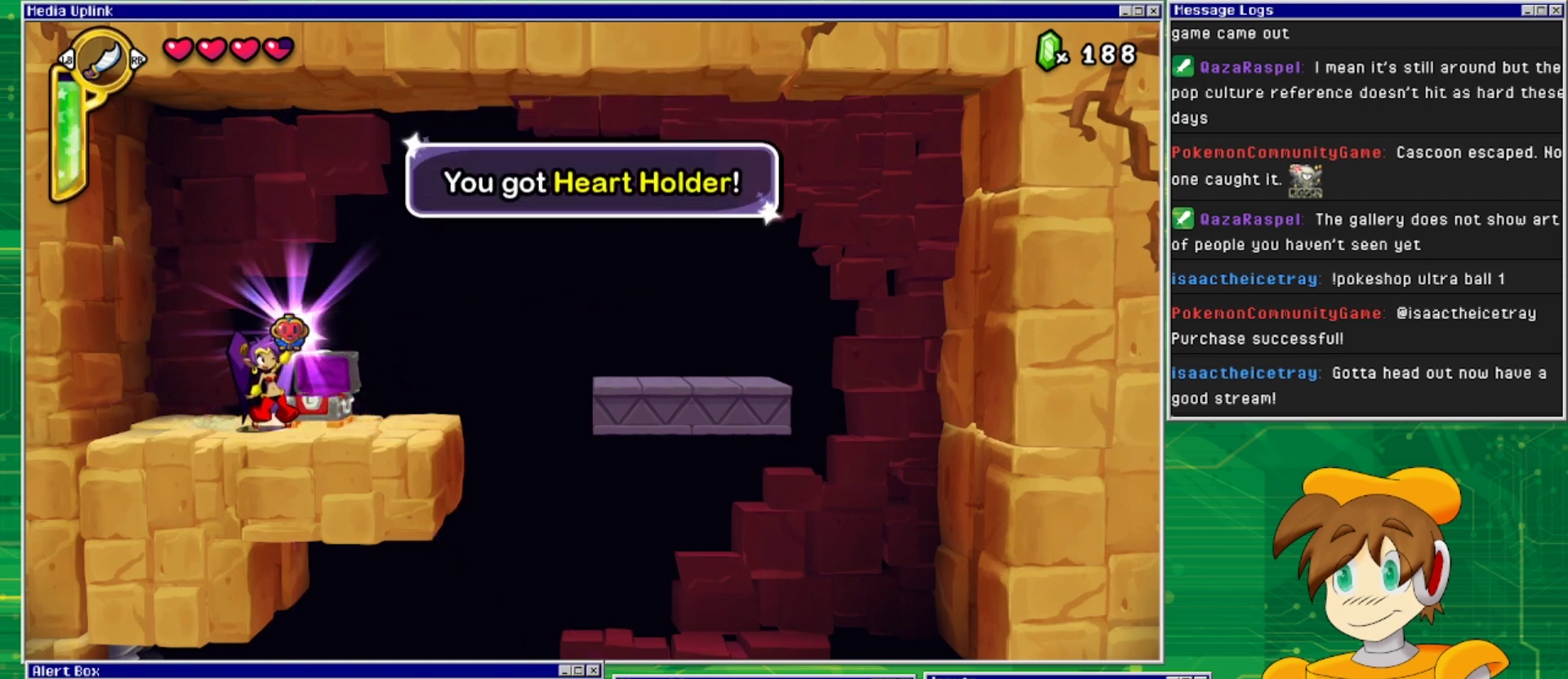
{"buttons": [], "events": [[67, "CROSS", "down"], [167, "CROSS", "up"]]}
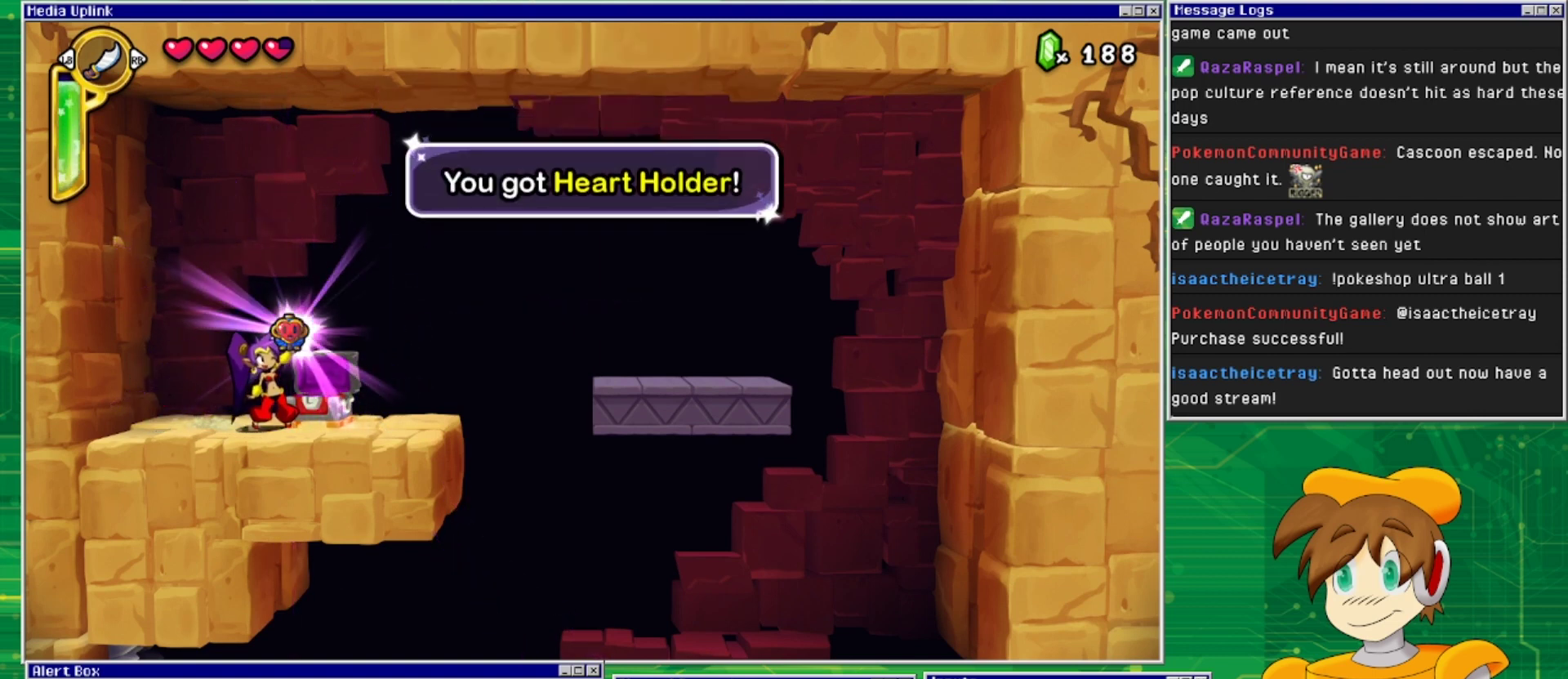
{"buttons": [], "events": []}
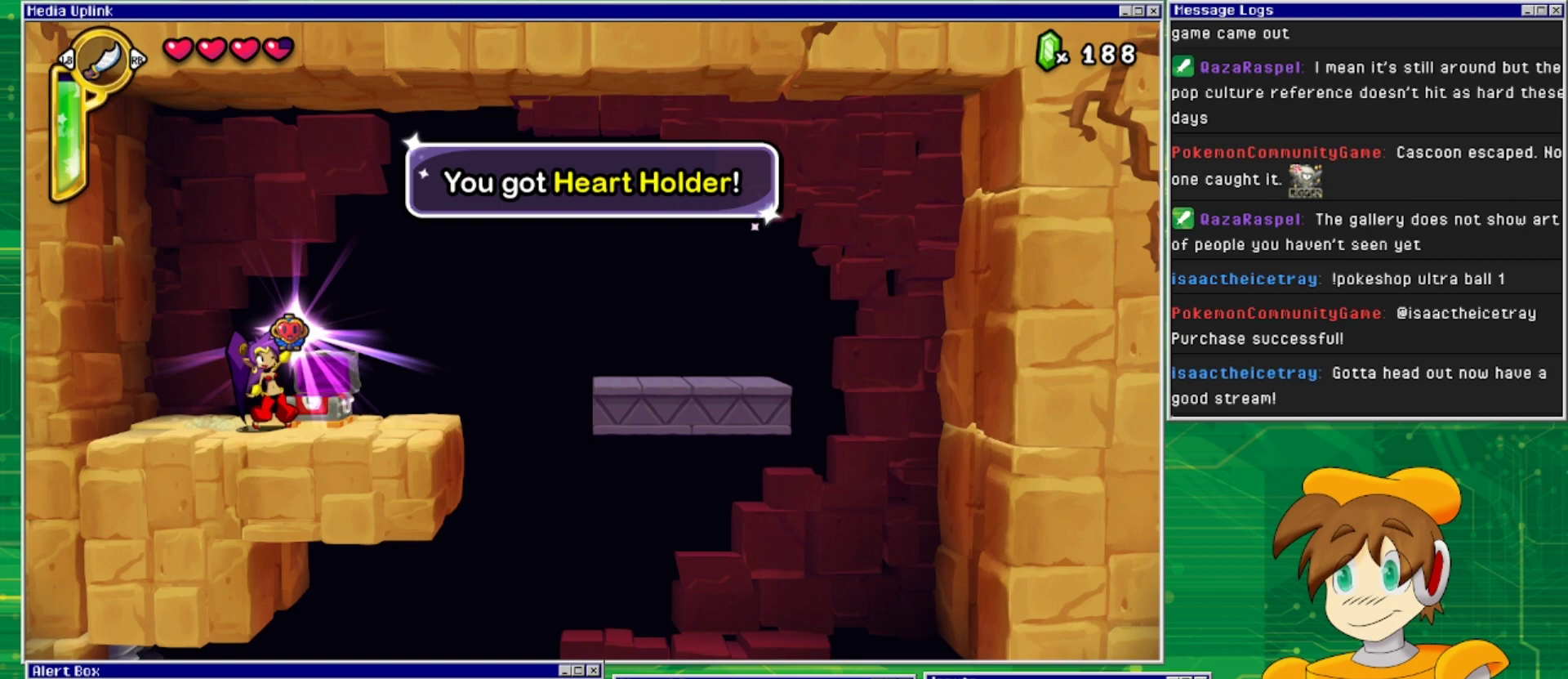
{"buttons": [], "events": []}
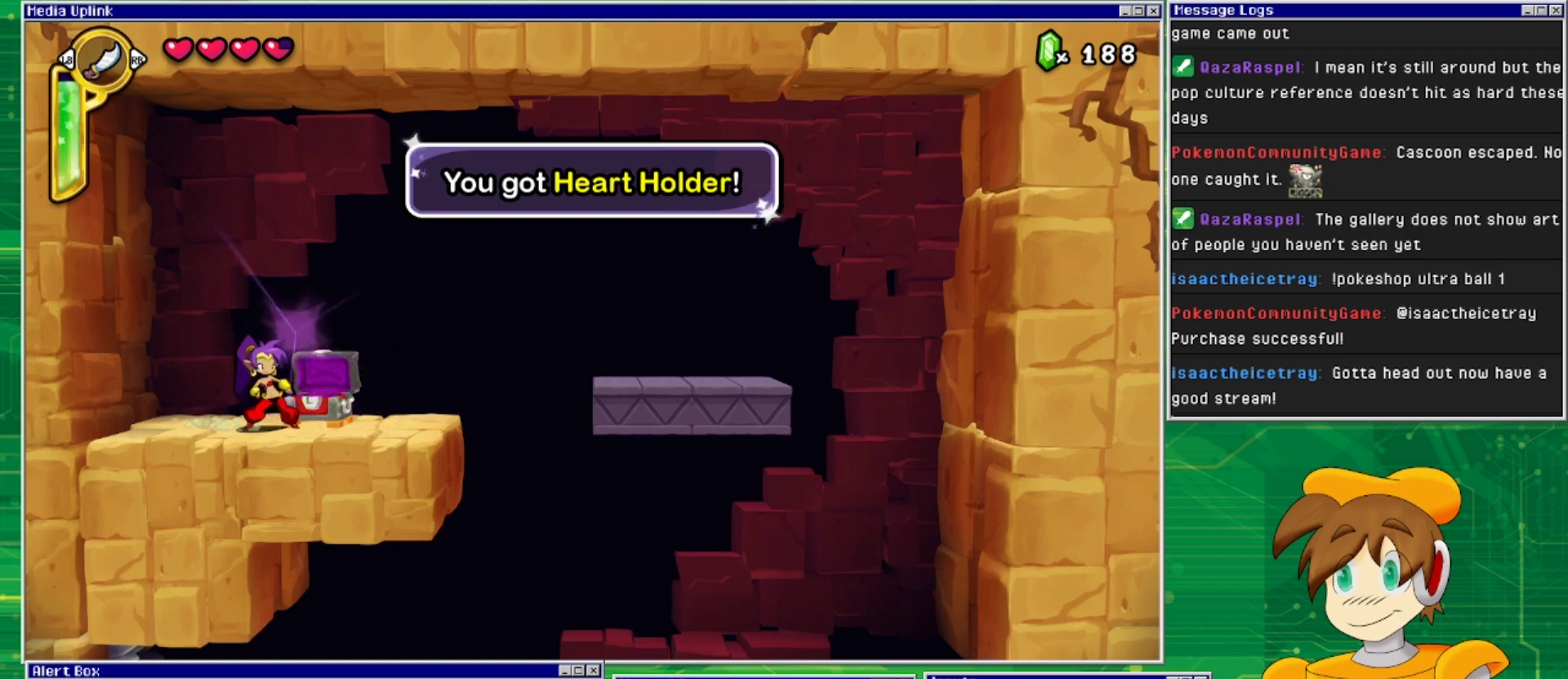
{"buttons": [], "events": []}
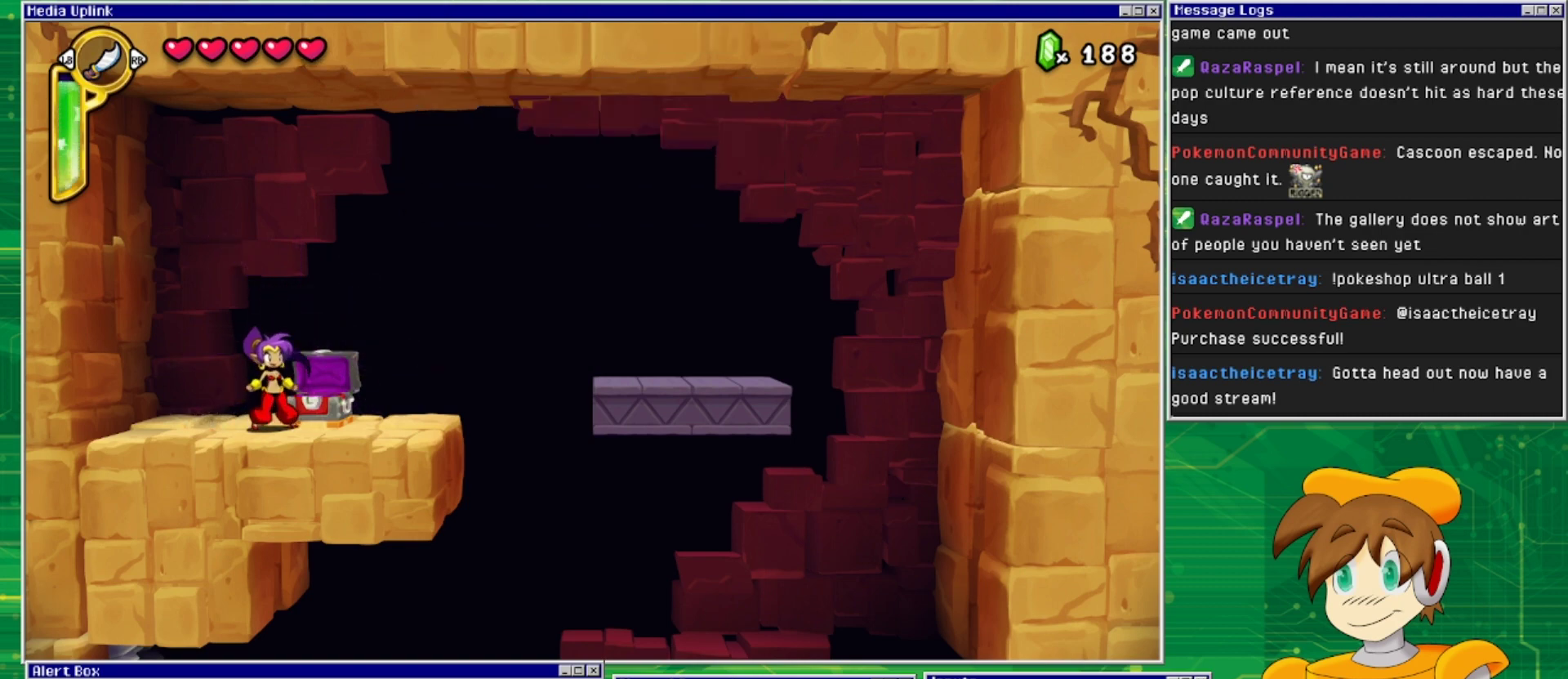
{"buttons": ["DPAD_RIGHT"], "events": [[133, "DPAD_RIGHT", "down"]]}
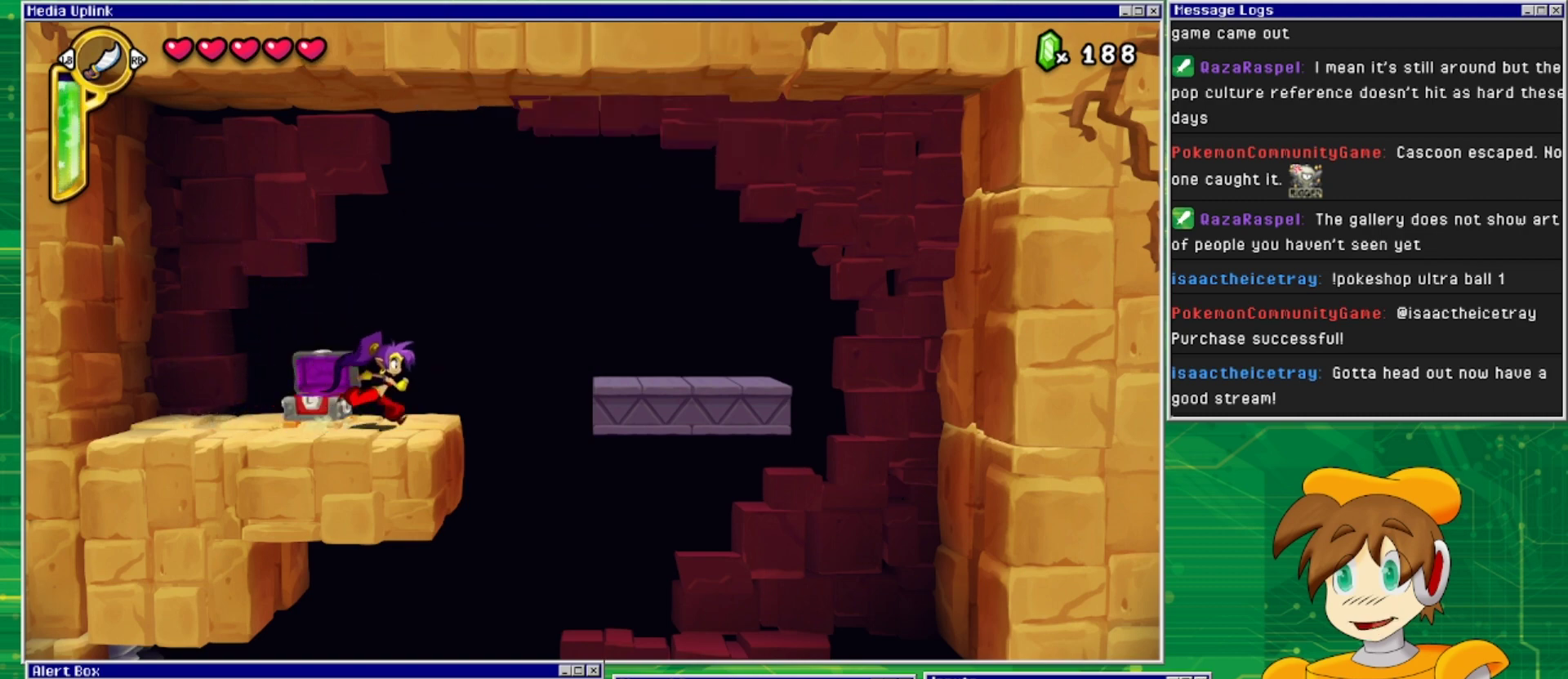
{"buttons": ["DPAD_RIGHT"], "events": [[33, "CROSS", "down"], [500, "CROSS", "up"]]}